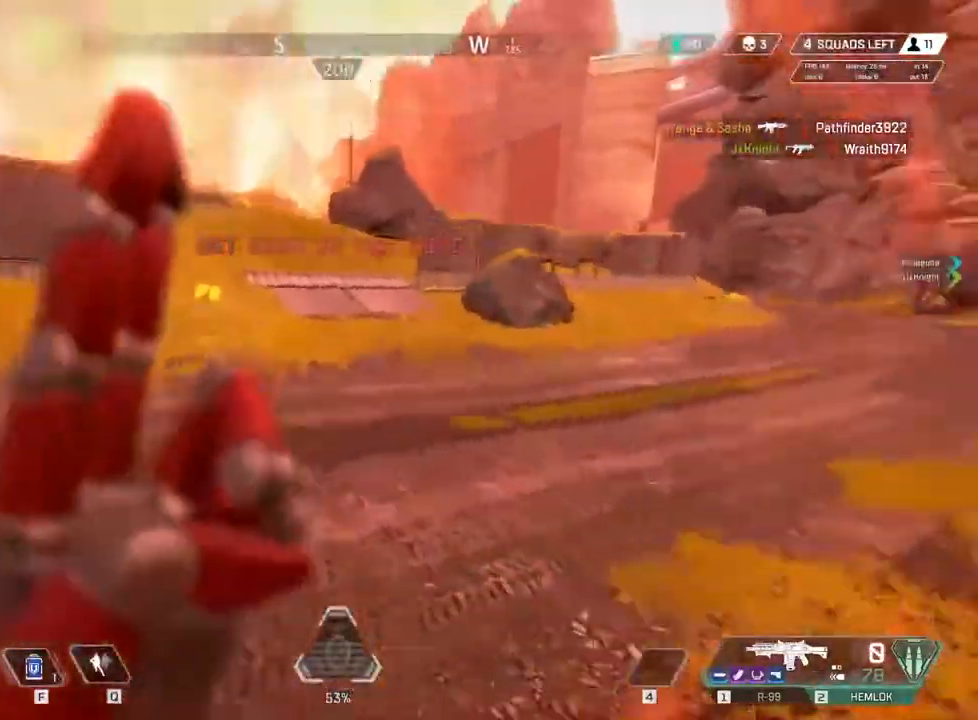
Gameplay with keyboard and mouse; each line is a JSON object with the keys held at the frame after it. "events" lists presses ("down") and releases ("up") of "1", "2", "3", "4", "5", "6", "7", "a", "c", "e", "q", "r", "space" and "w" between this image and that frame as [ms after this image, input, new state], when the widget could be followed in between. No other keys are recorded. Mouse buttons are not recorded. Not read: mouse_move x.
{"keys": ["w"], "events": []}
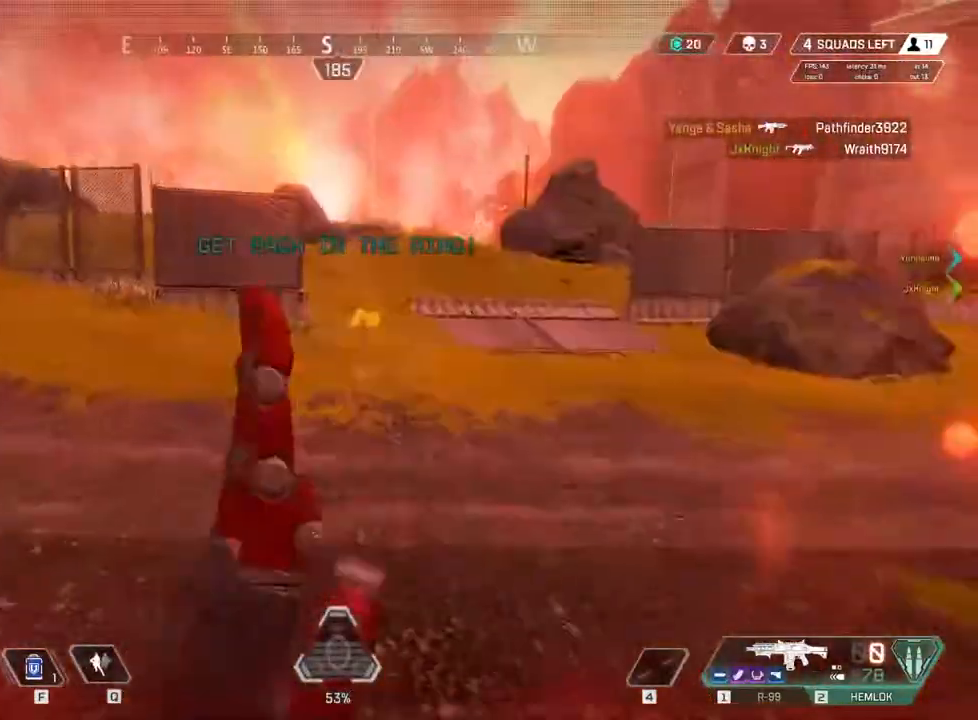
{"keys": ["w"], "events": []}
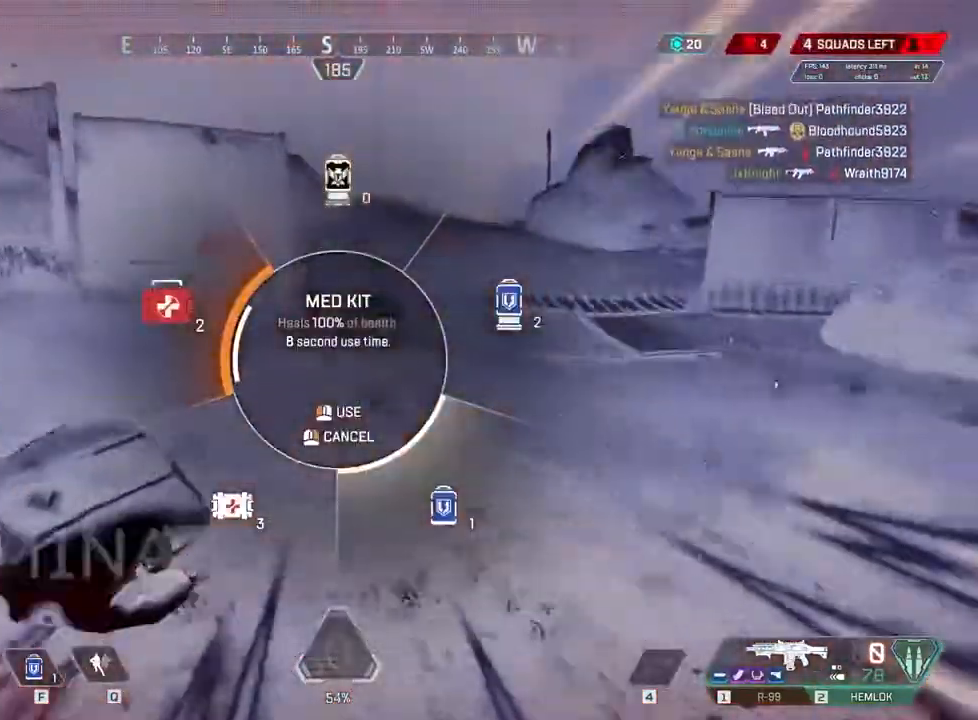
{"keys": ["w"], "events": []}
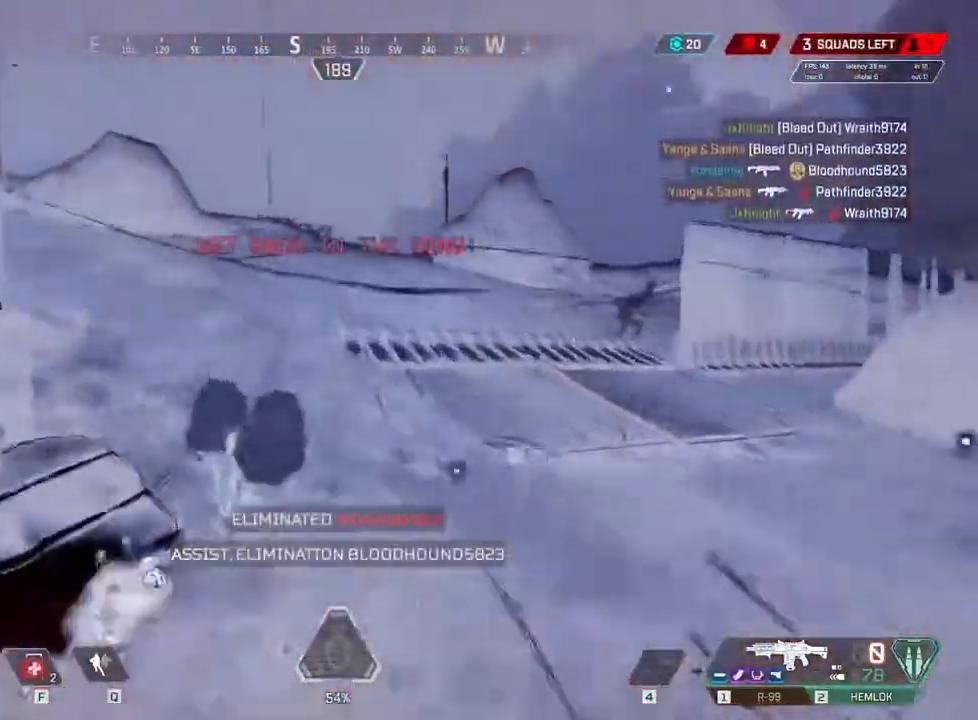
{"keys": ["w"], "events": []}
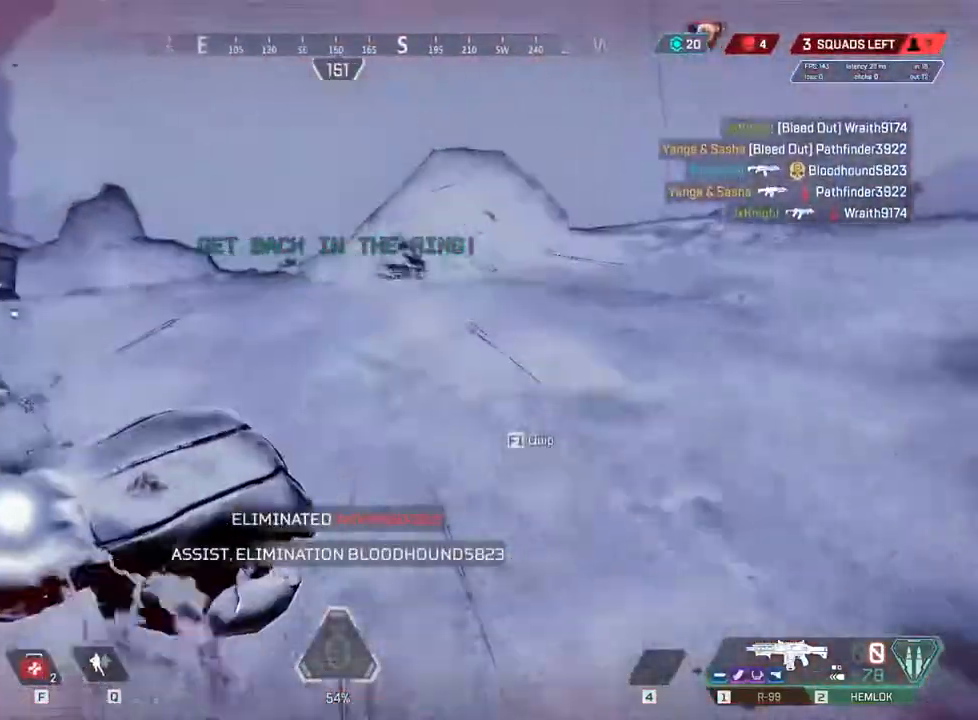
{"keys": ["w"], "events": []}
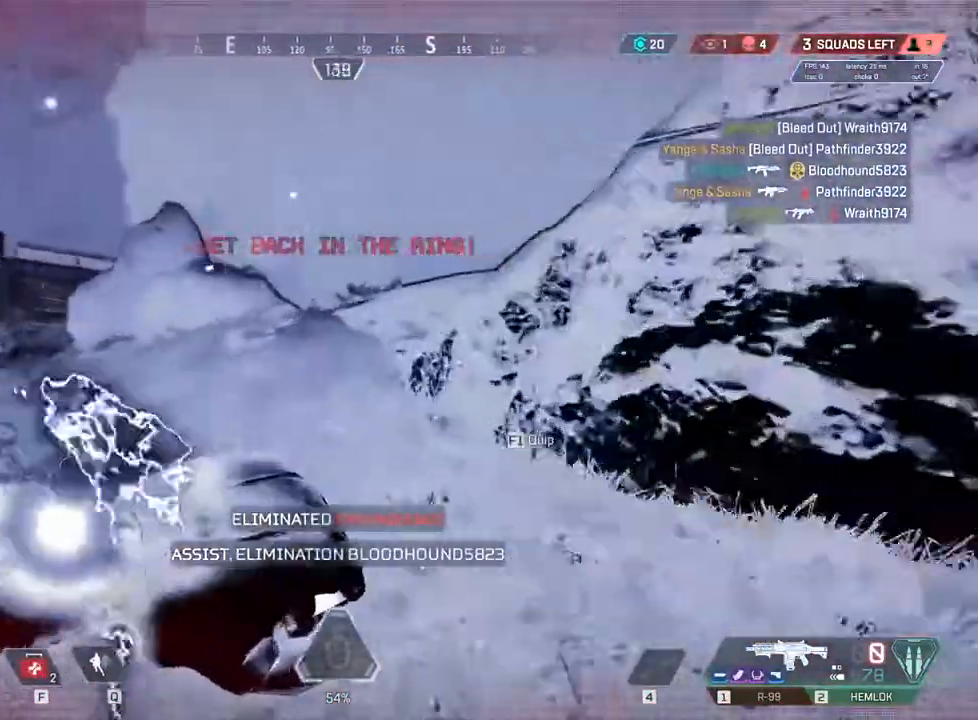
{"keys": ["w"], "events": []}
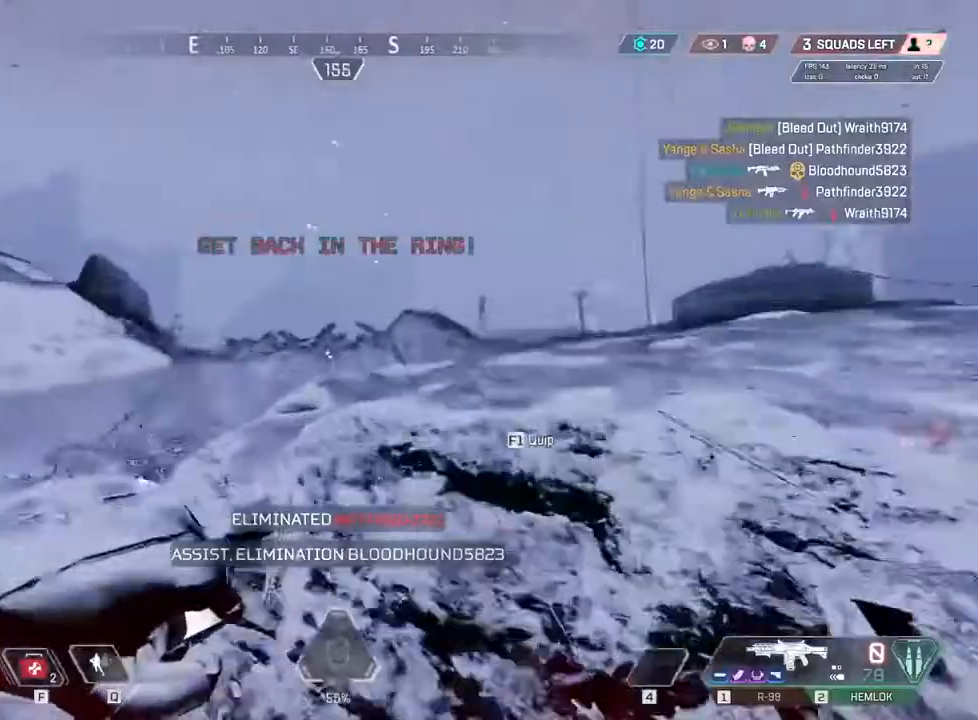
{"keys": ["w"], "events": []}
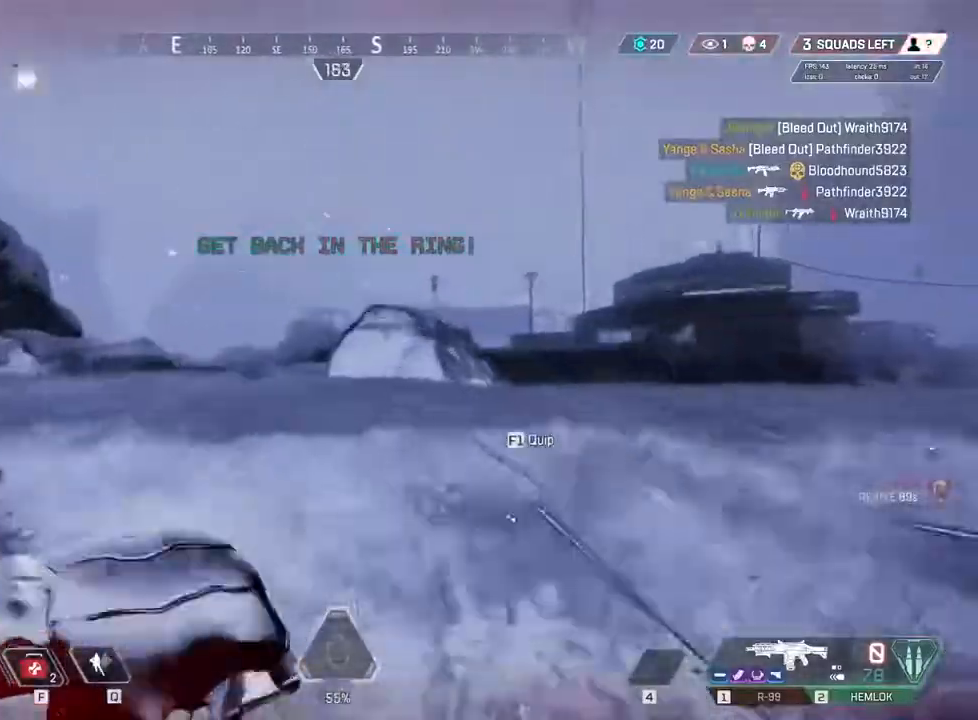
{"keys": ["w"], "events": []}
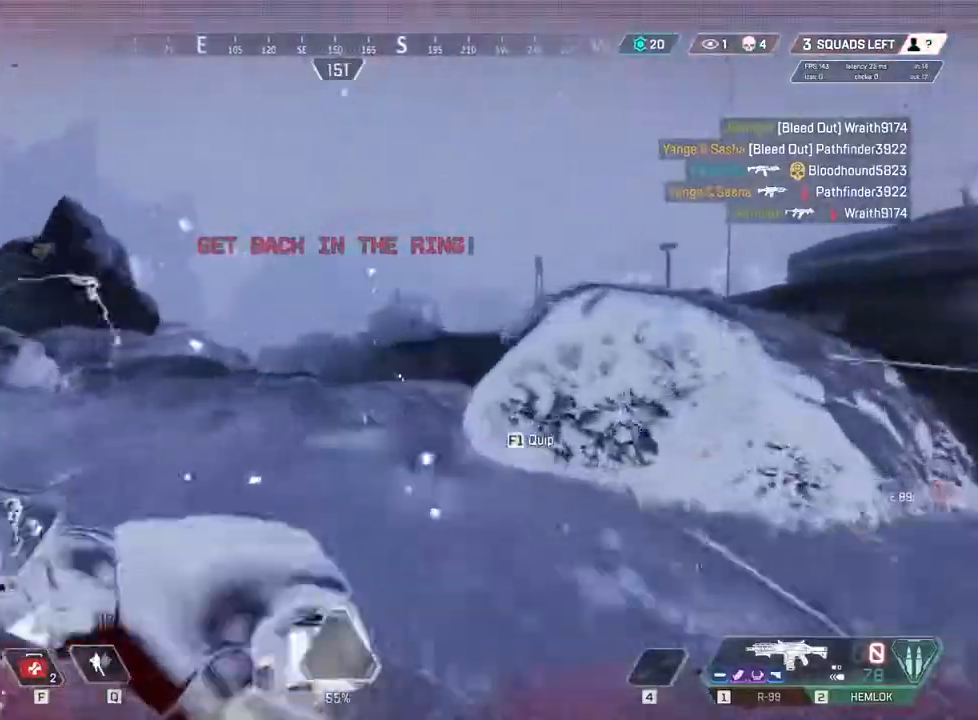
{"keys": ["a", "w"], "events": [[300, "a", "down"]]}
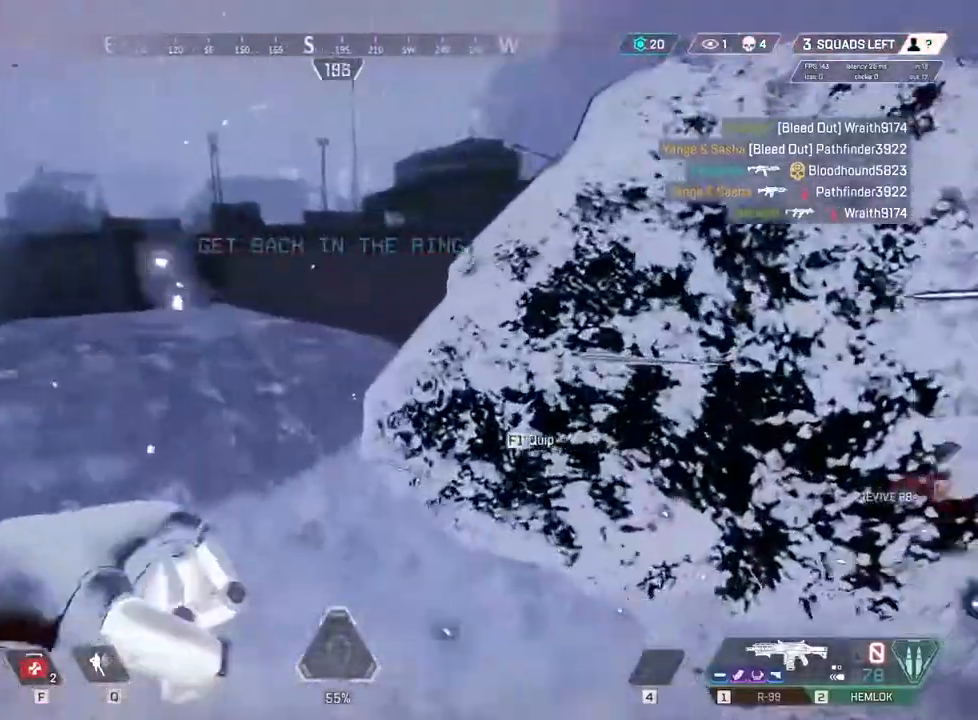
{"keys": ["a"], "events": [[67, "a", "up"], [350, "a", "down"], [483, "w", "up"]]}
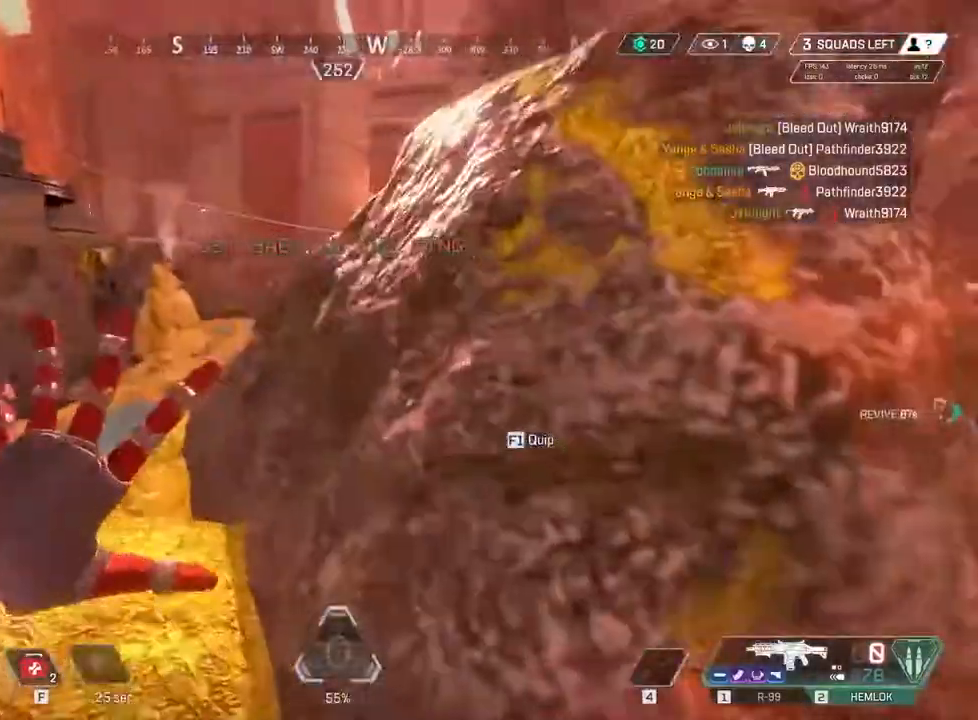
{"keys": [], "events": [[33, "a", "up"], [250, "a", "down"], [317, "w", "down"], [417, "a", "up"], [467, "w", "up"]]}
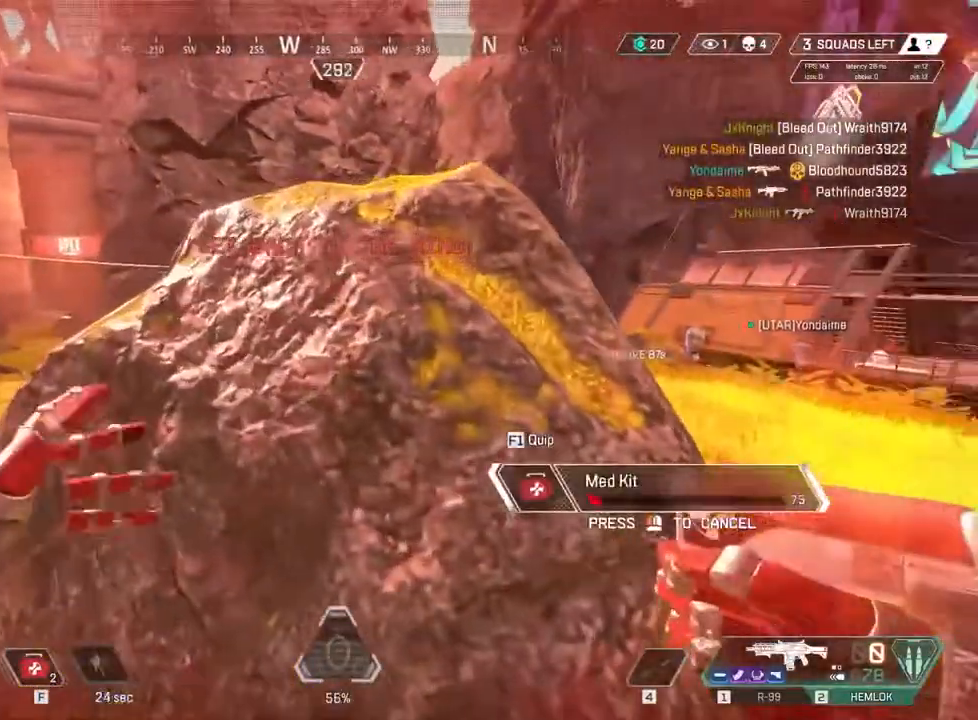
{"keys": ["w"], "events": [[333, "a", "down"], [367, "w", "down"], [433, "a", "up"]]}
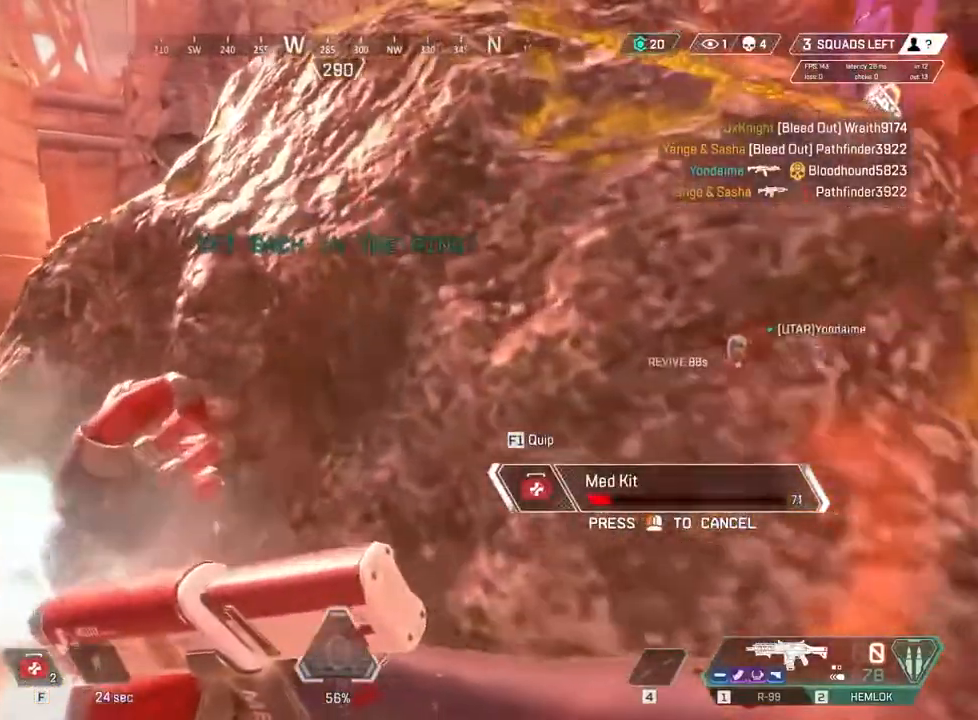
{"keys": [], "events": [[117, "c", "down"], [167, "w", "up"], [233, "c", "up"]]}
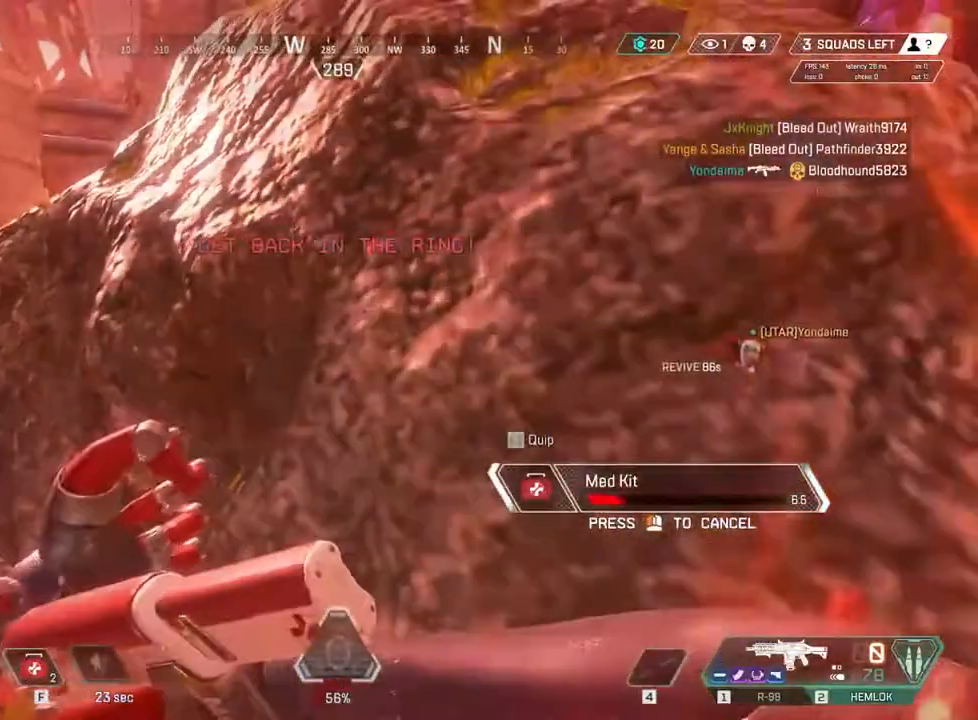
{"keys": [], "events": []}
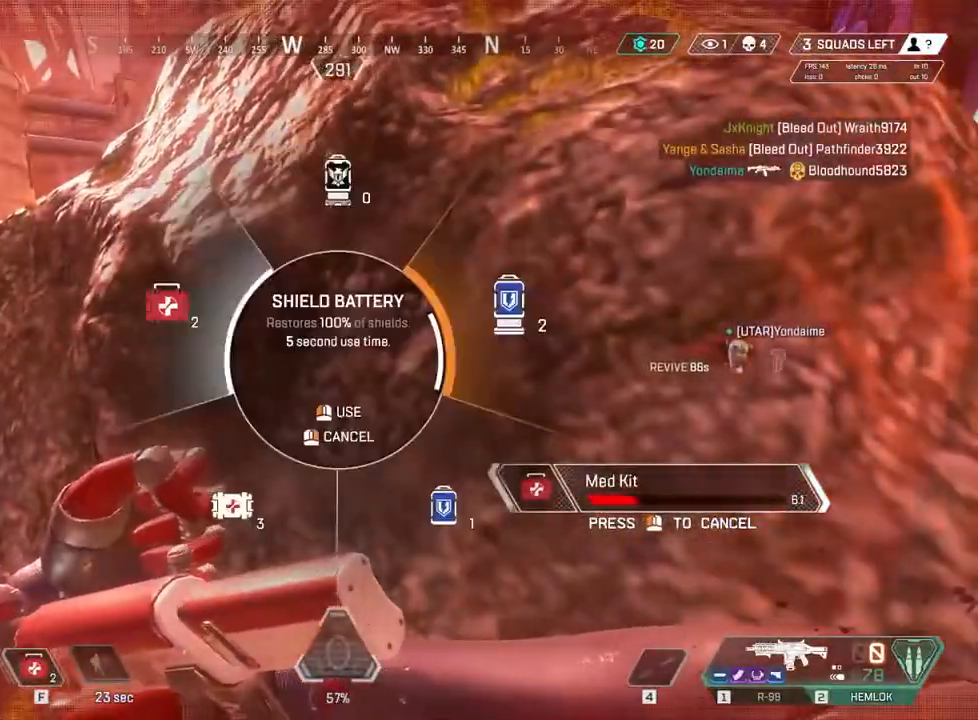
{"keys": [], "events": []}
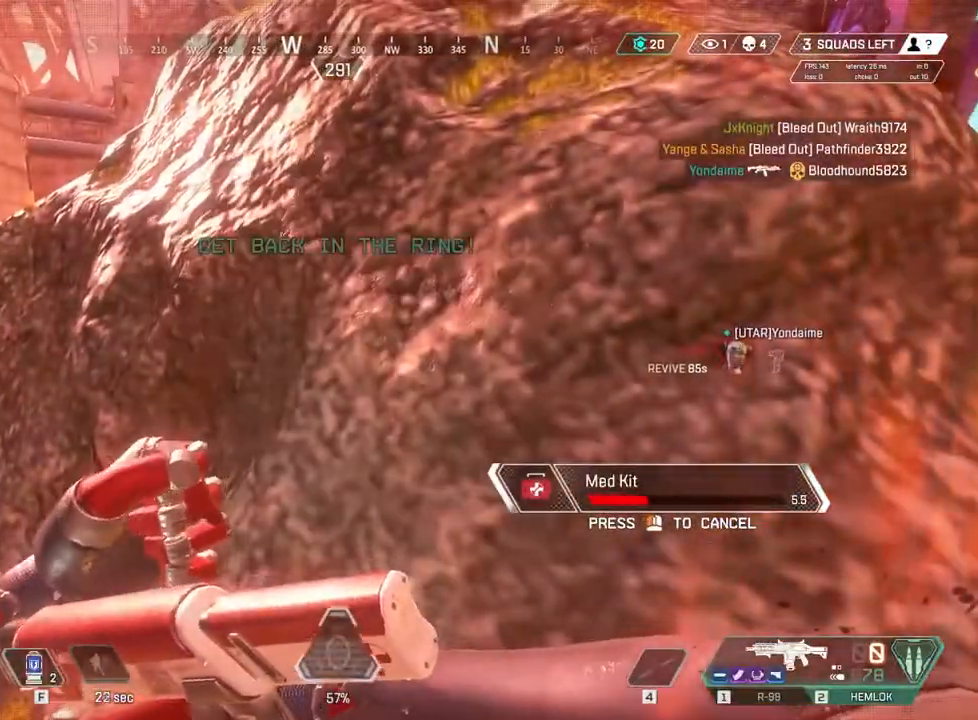
{"keys": [], "events": [[250, "c", "down"], [383, "c", "up"]]}
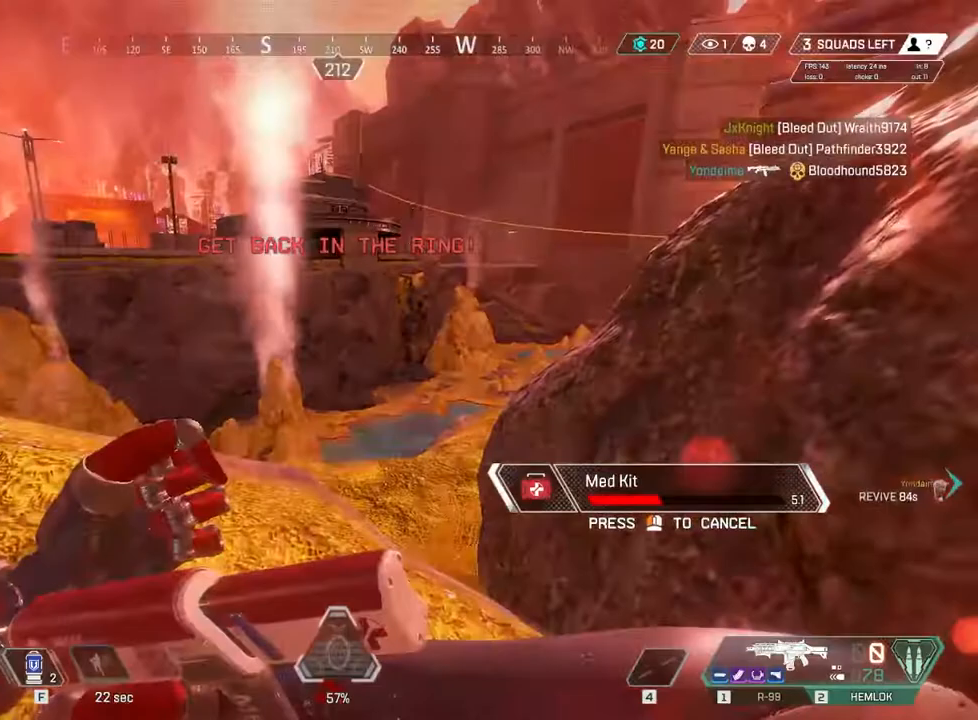
{"keys": [], "events": []}
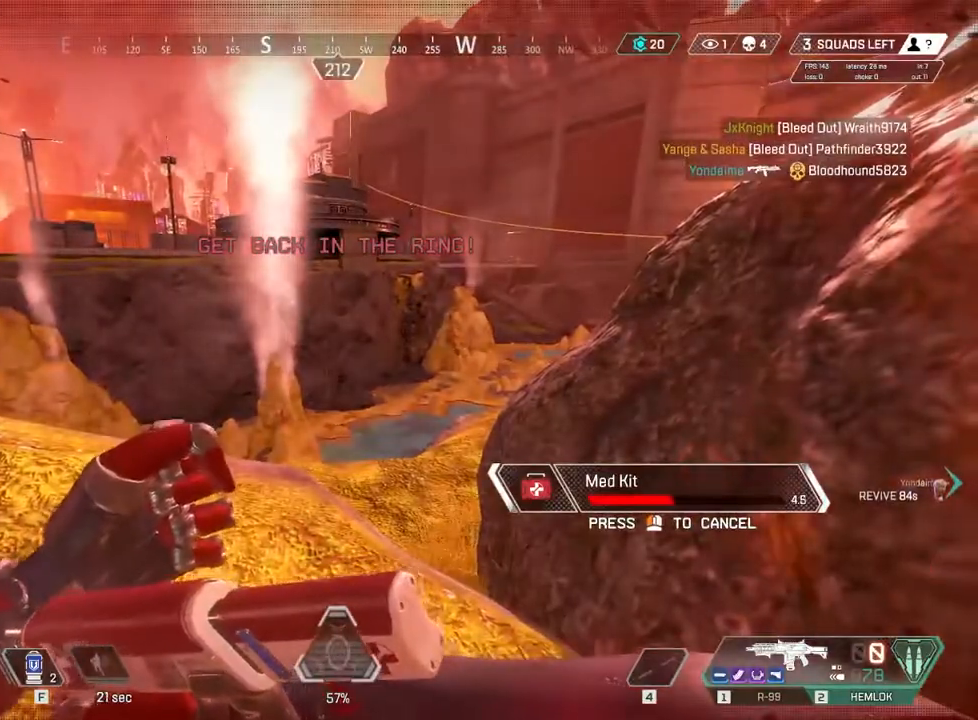
{"keys": [], "events": []}
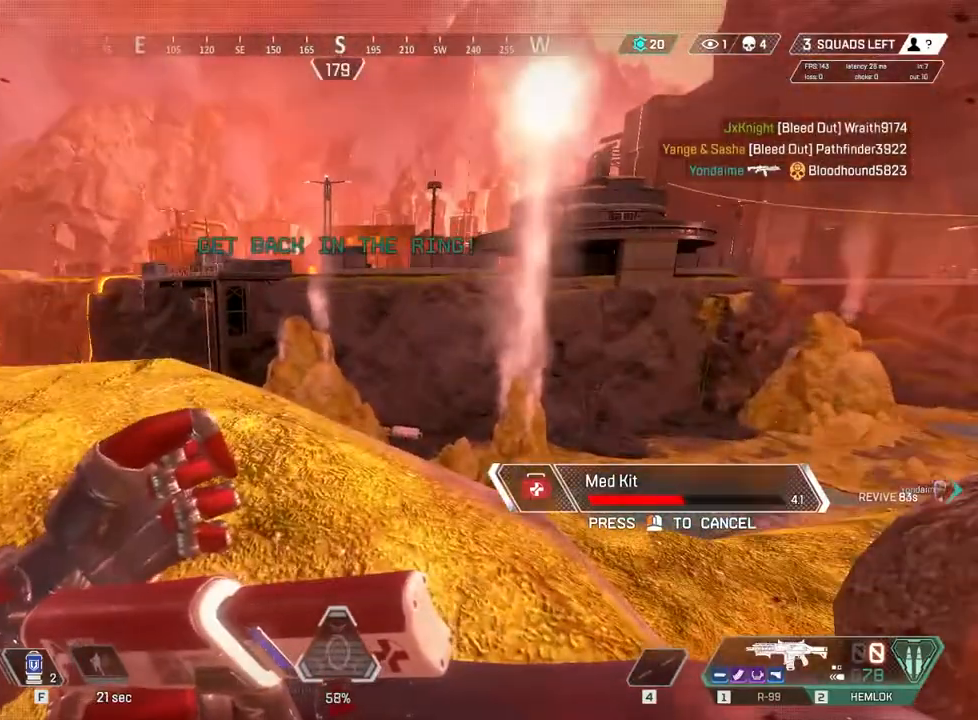
{"keys": ["a", "space"], "events": [[233, "a", "down"], [500, "space", "down"]]}
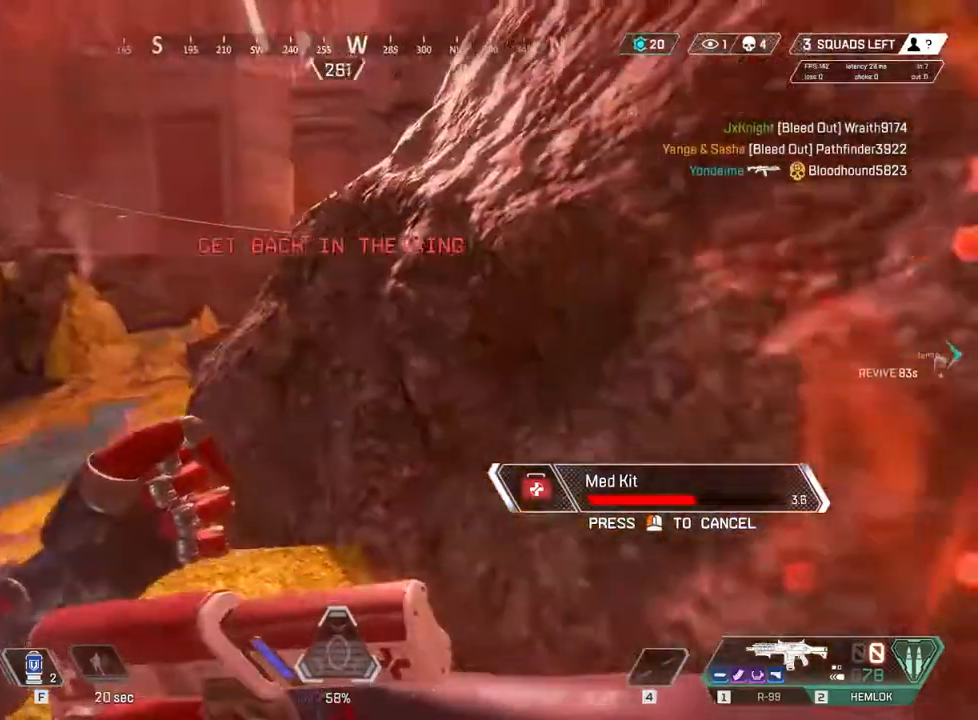
{"keys": ["c"], "events": [[83, "a", "up"], [117, "c", "down"], [150, "space", "up"]]}
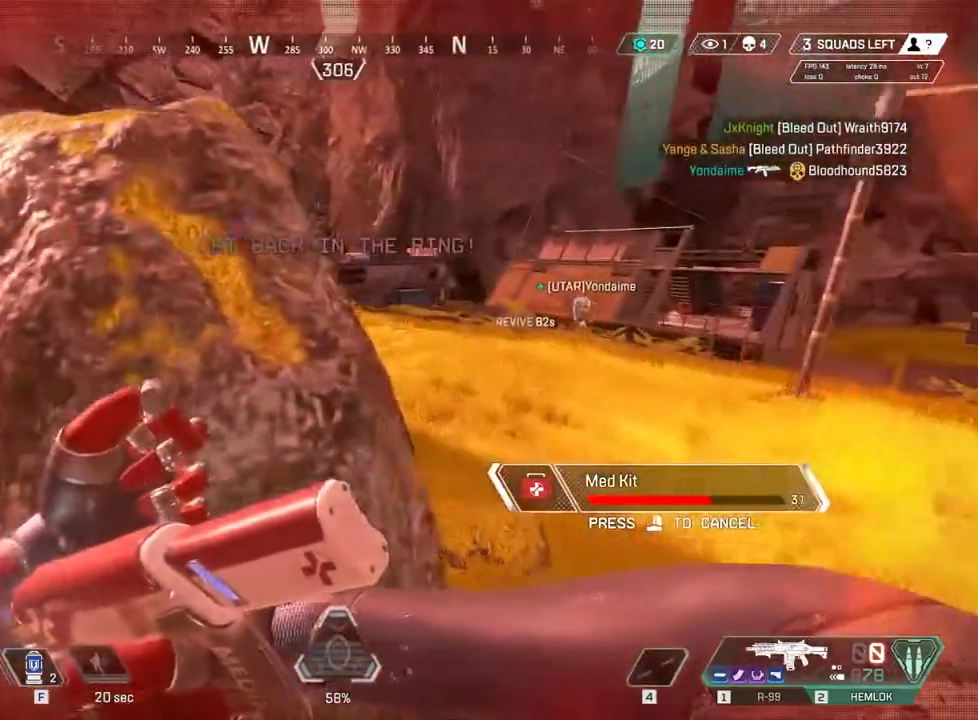
{"keys": ["a", "space"], "events": [[367, "a", "down"], [367, "c", "up"], [467, "space", "down"]]}
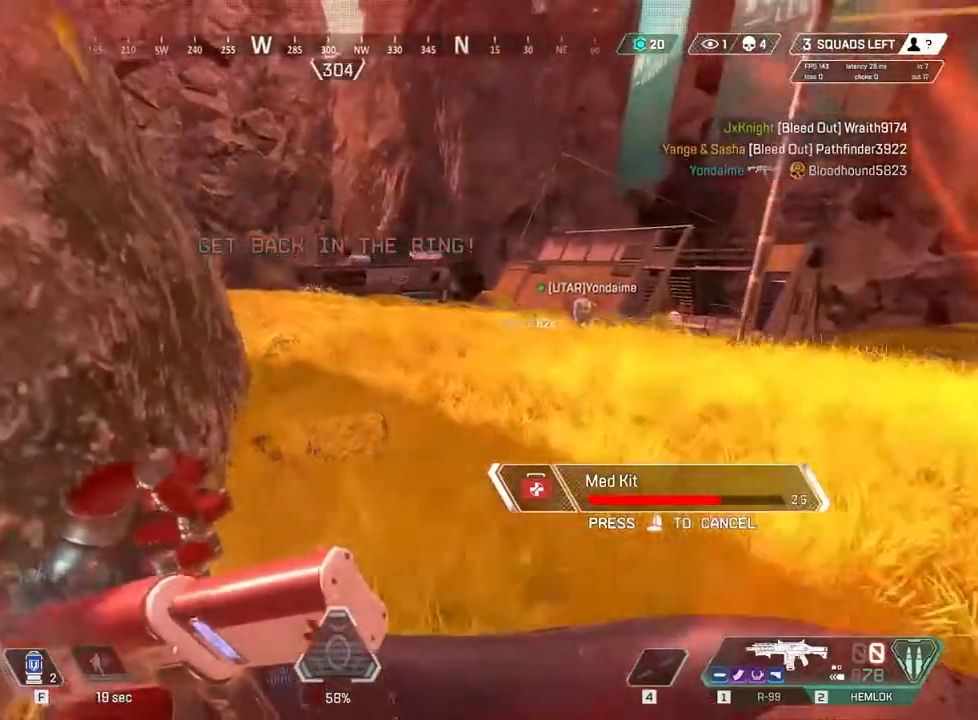
{"keys": ["c"], "events": [[100, "space", "up"], [167, "a", "up"], [167, "c", "down"]]}
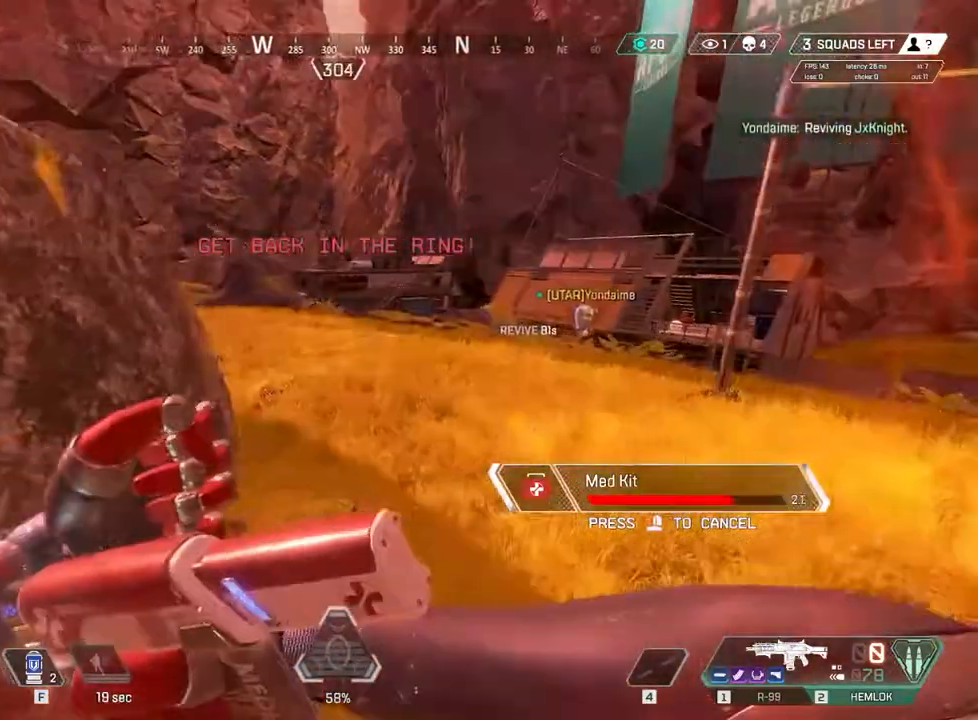
{"keys": ["w"], "events": [[150, "space", "down"], [233, "c", "up"], [283, "space", "up"], [383, "w", "down"]]}